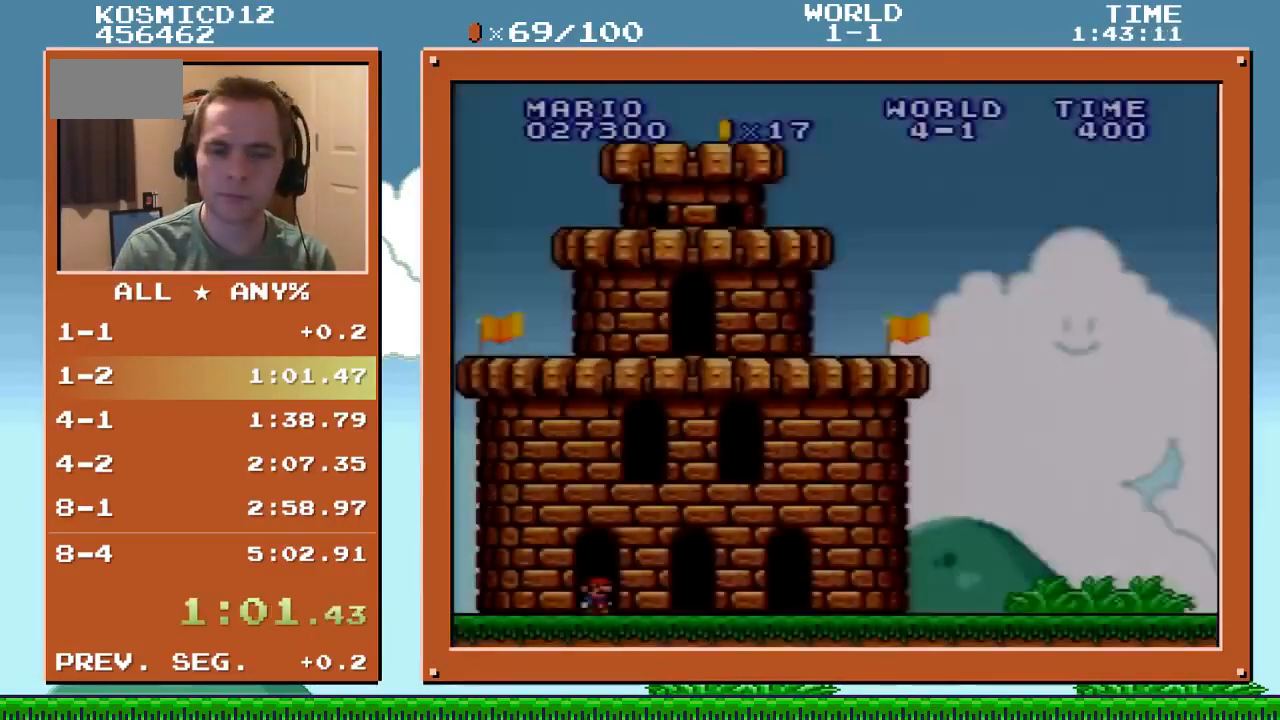
Gameplay with a controller (Nintendo layout); each line is a JSON object with the inputs held at the frame after it. "events" lists button and stick changes between this image and that frame as [ms after this image, input, new state], when the widget could be followed in between. Not read: L1 L3 R1 R3.
{"buttons": ["Y", "DPAD_RIGHT"], "events": []}
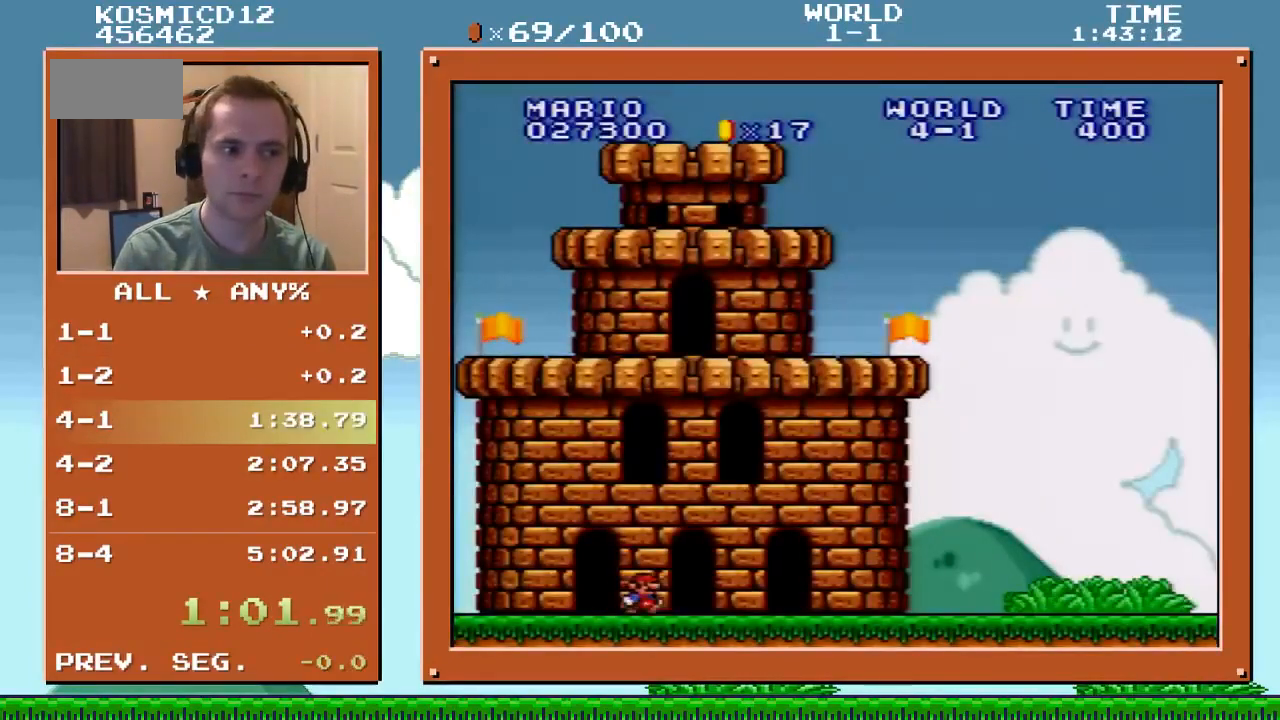
{"buttons": ["Y", "DPAD_RIGHT"], "events": []}
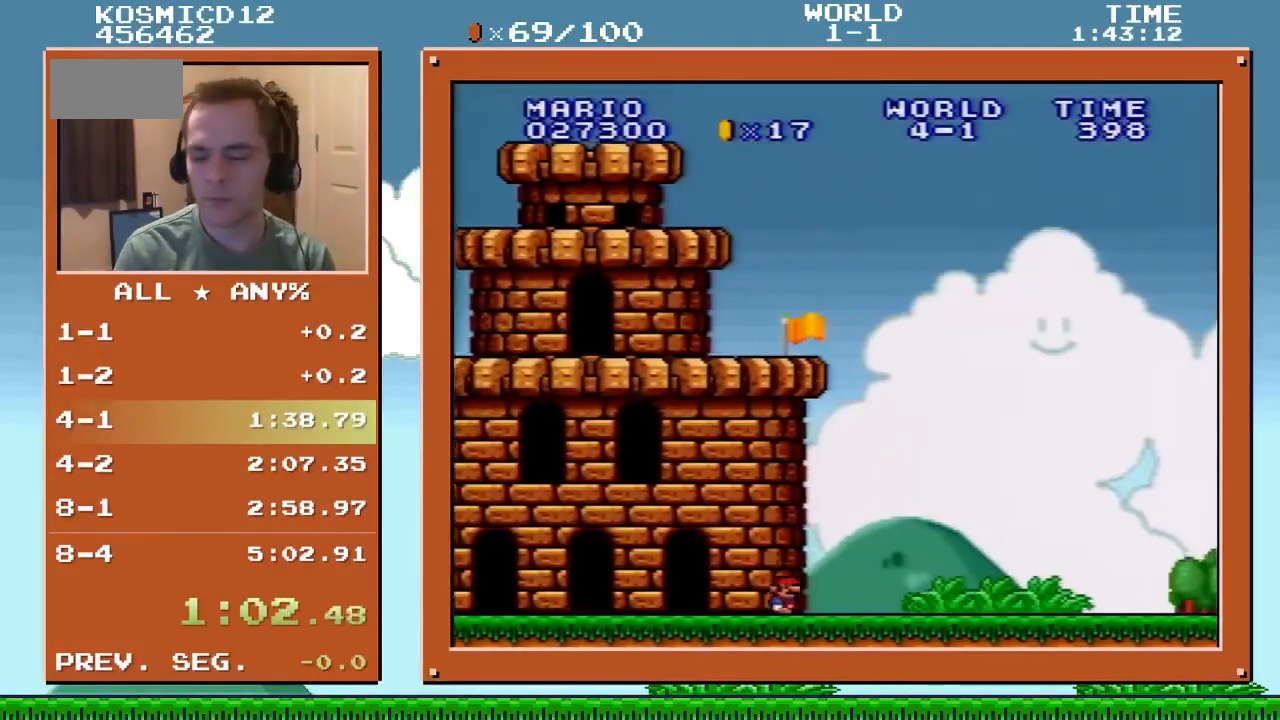
{"buttons": ["Y", "DPAD_RIGHT"], "events": []}
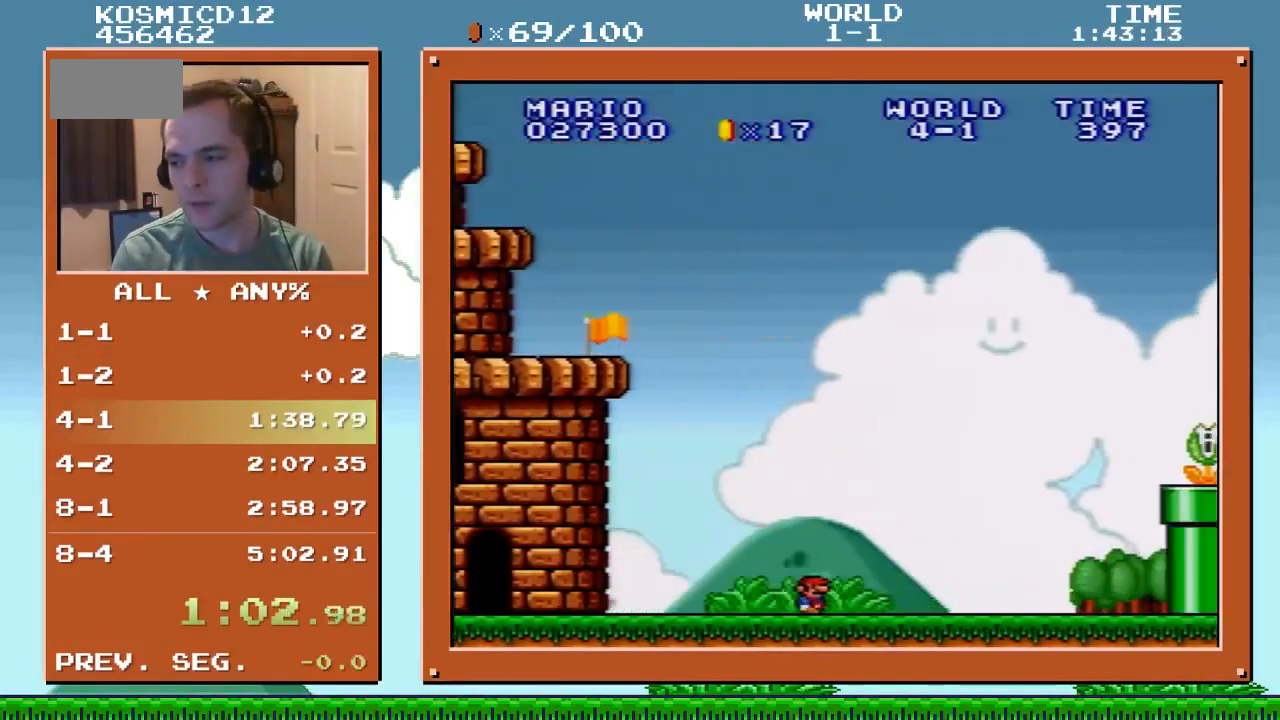
{"buttons": ["B", "Y", "DPAD_RIGHT"], "events": [[233, "B", "down"]]}
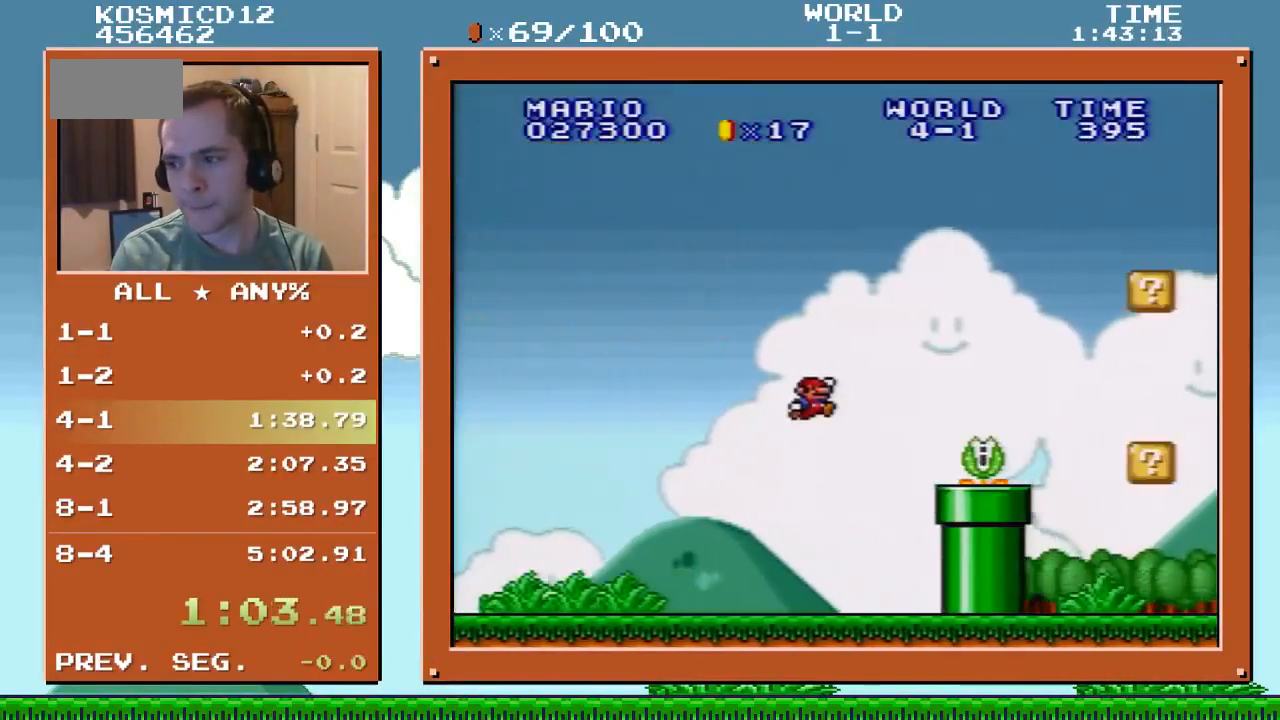
{"buttons": ["B", "Y", "DPAD_RIGHT"], "events": [[67, "B", "up"], [334, "B", "down"]]}
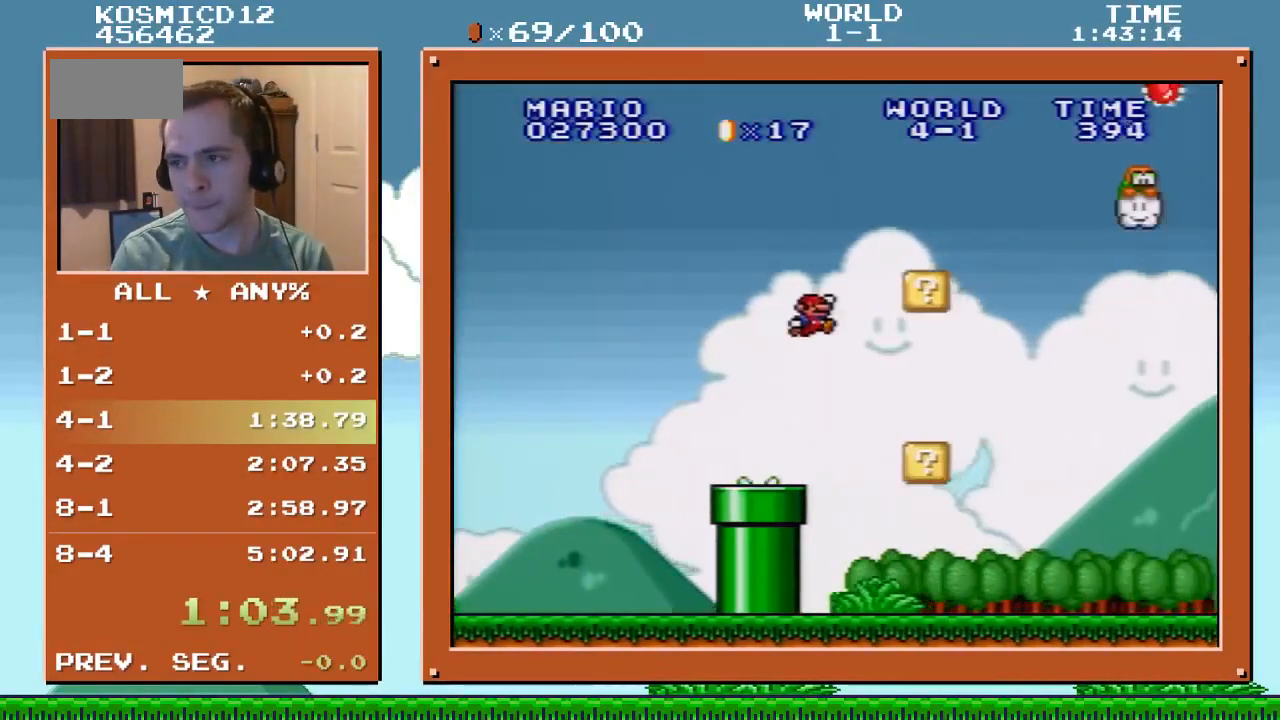
{"buttons": ["Y", "DPAD_RIGHT"], "events": [[267, "B", "up"], [333, "B", "down"], [400, "B", "up"]]}
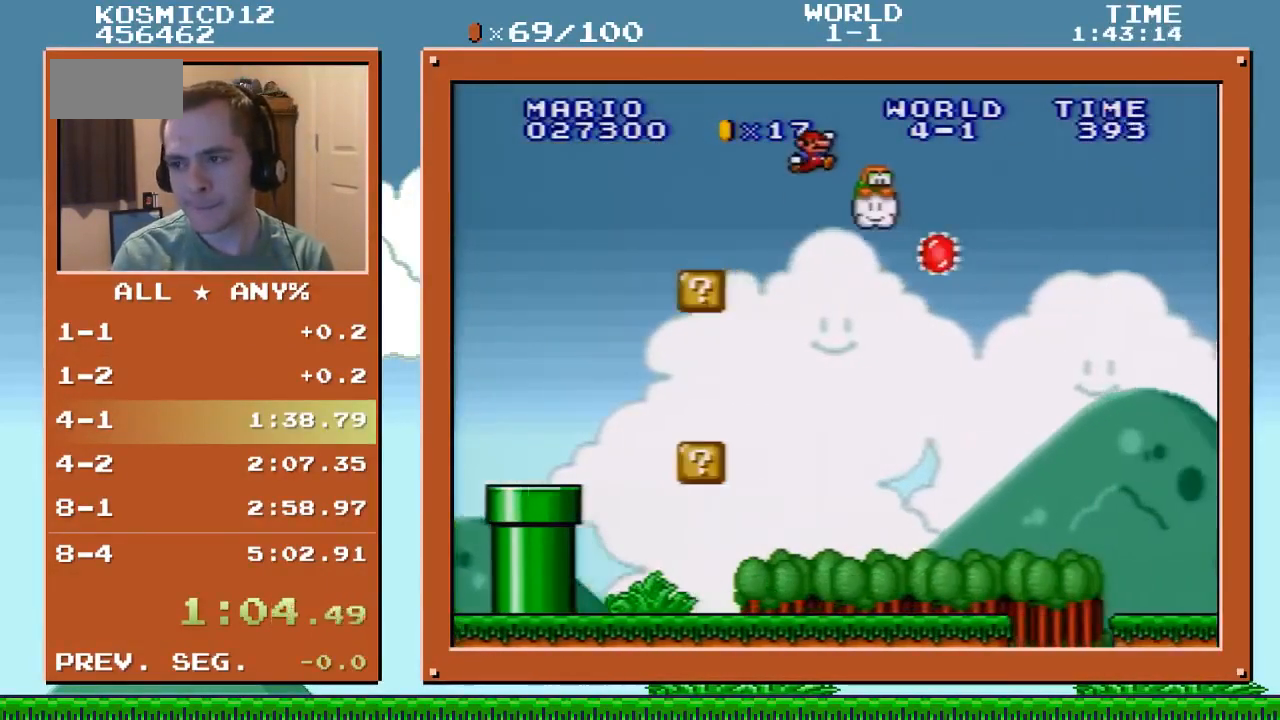
{"buttons": ["Y", "DPAD_RIGHT"], "events": []}
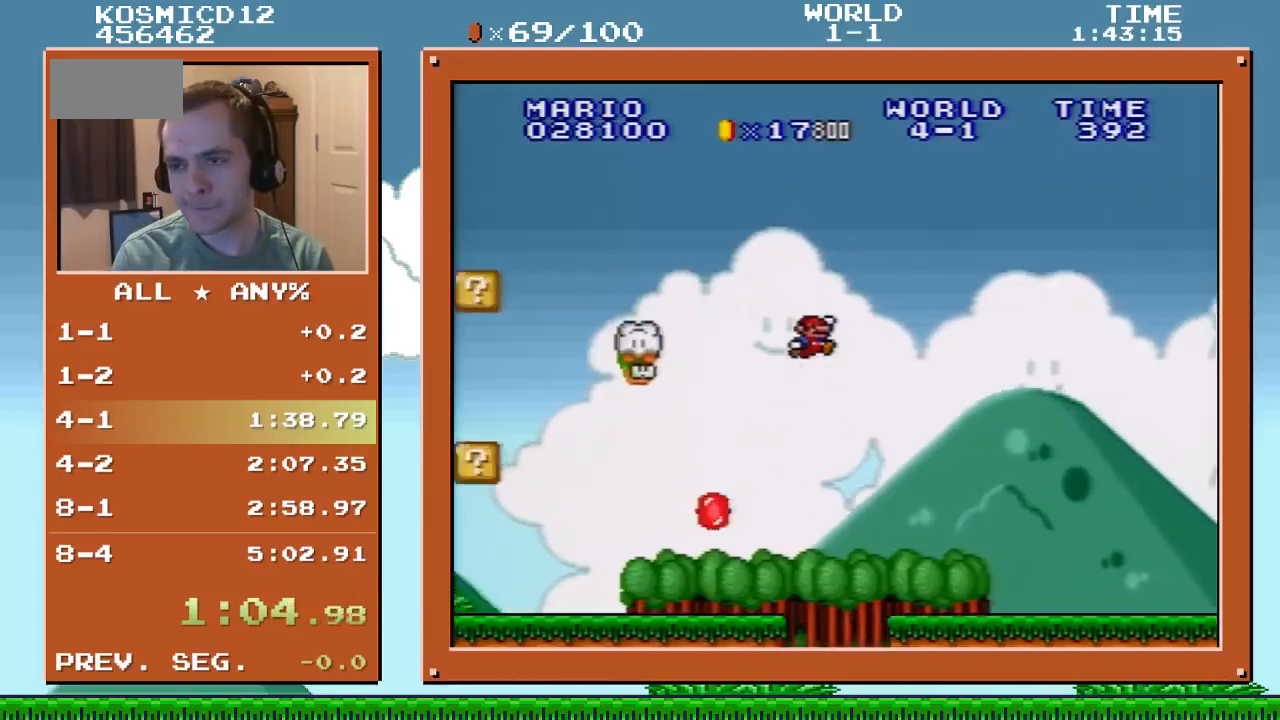
{"buttons": ["Y", "DPAD_RIGHT"], "events": []}
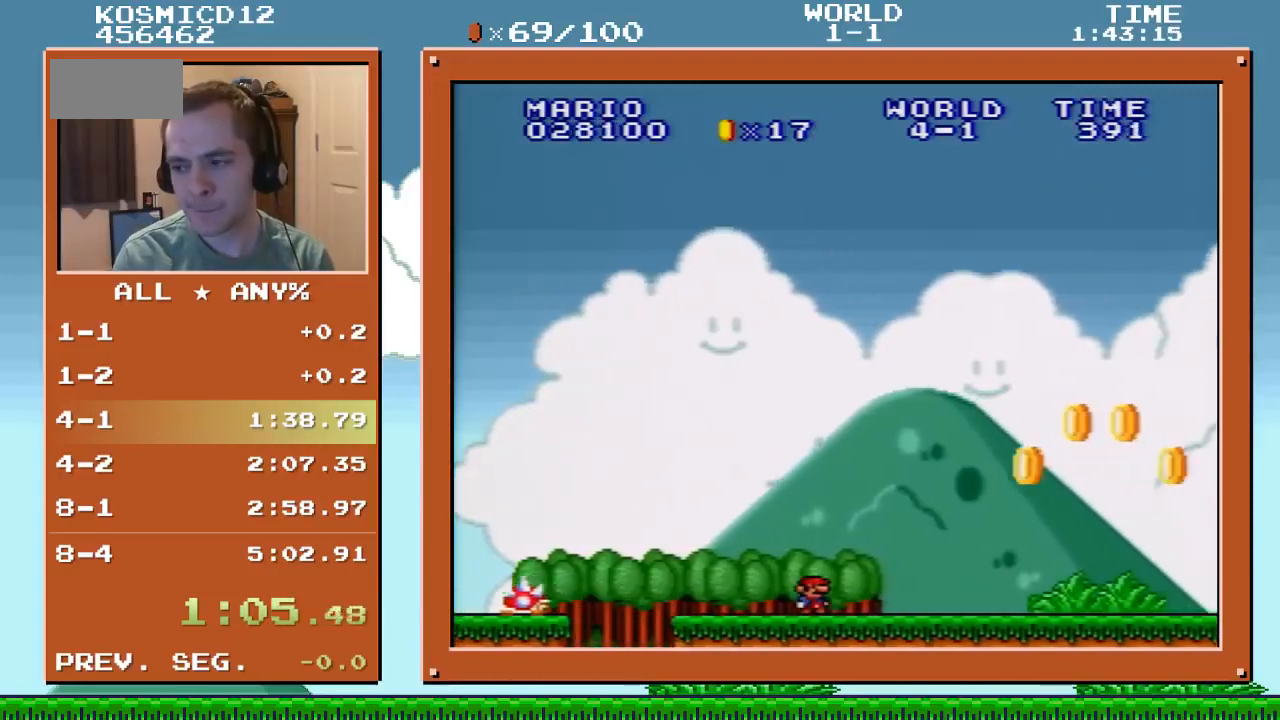
{"buttons": ["B", "Y", "DPAD_RIGHT"], "events": [[267, "B", "down"]]}
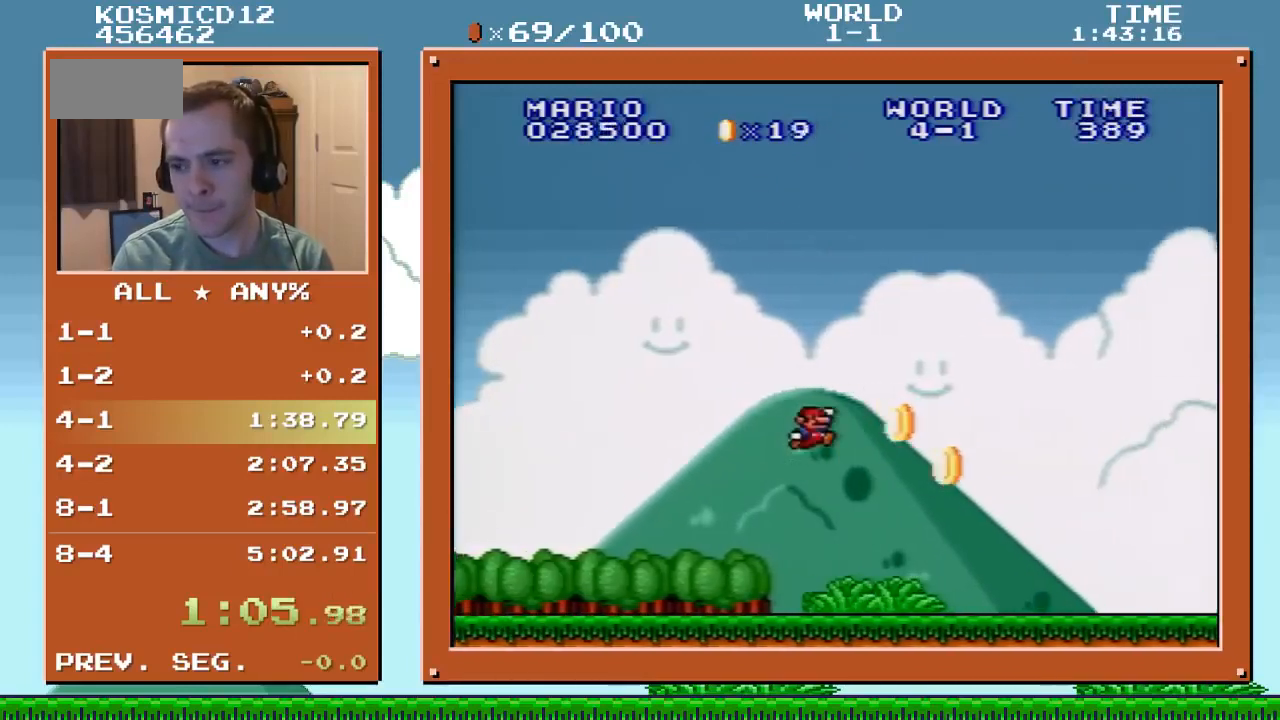
{"buttons": ["Y", "DPAD_RIGHT"], "events": [[100, "B", "up"]]}
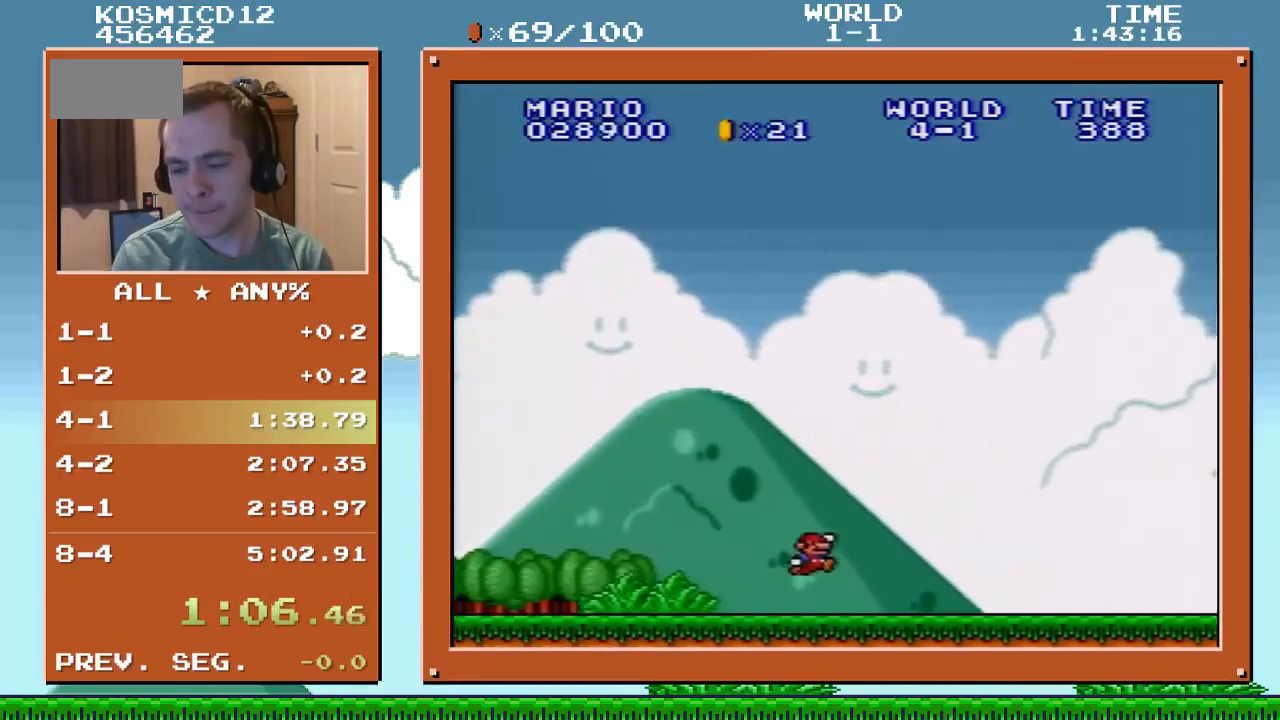
{"buttons": ["Y", "DPAD_RIGHT"], "events": []}
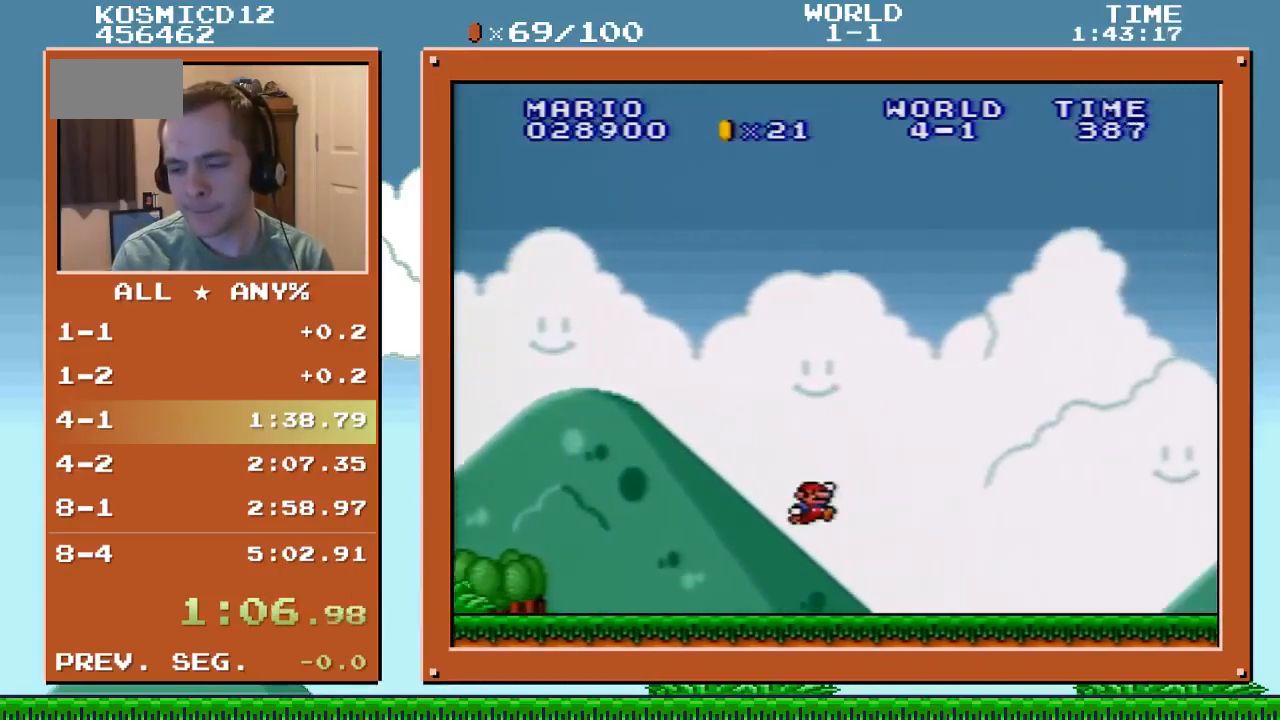
{"buttons": ["Y", "DPAD_RIGHT"], "events": []}
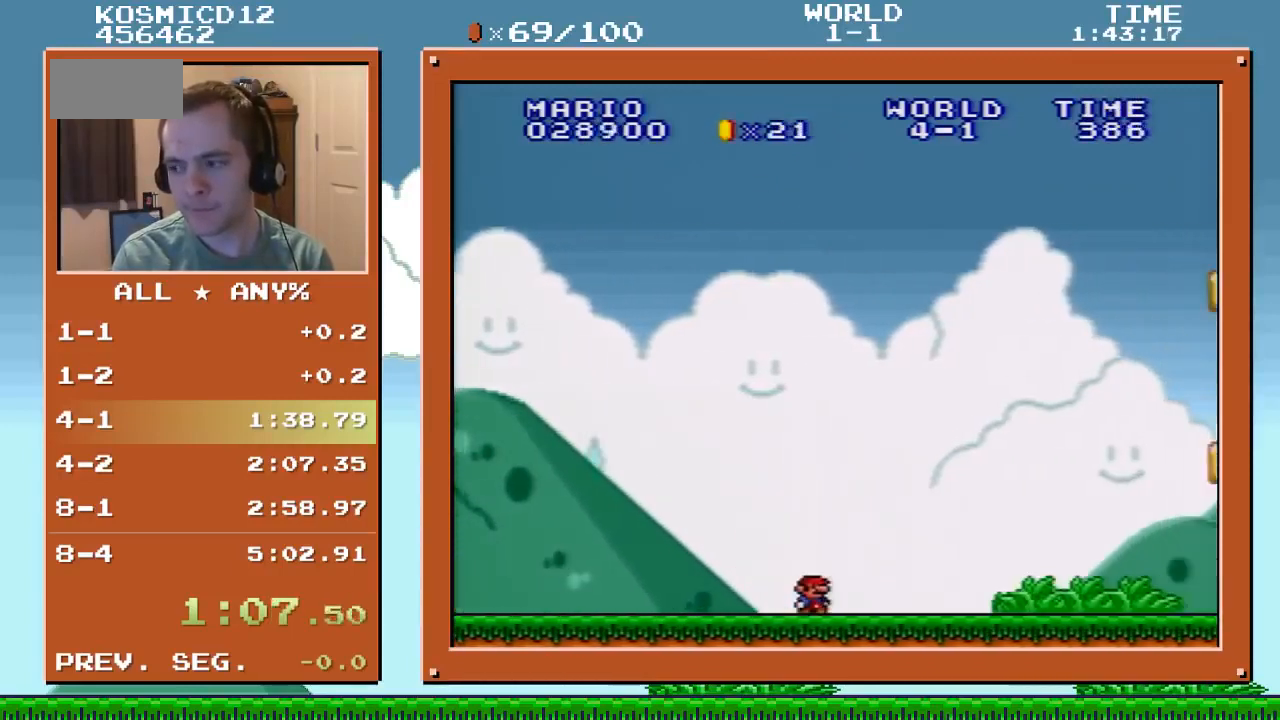
{"buttons": ["B", "Y", "DPAD_RIGHT"], "events": [[467, "B", "down"]]}
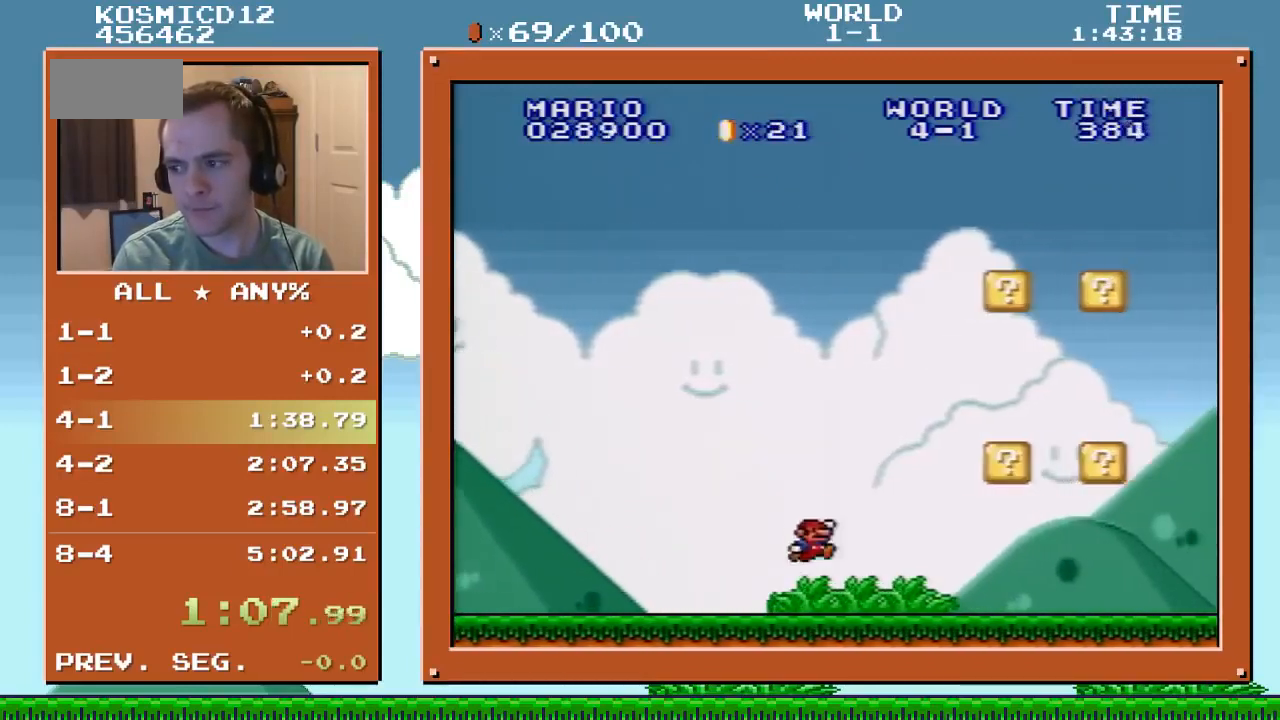
{"buttons": ["Y", "DPAD_RIGHT"], "events": [[300, "B", "up"]]}
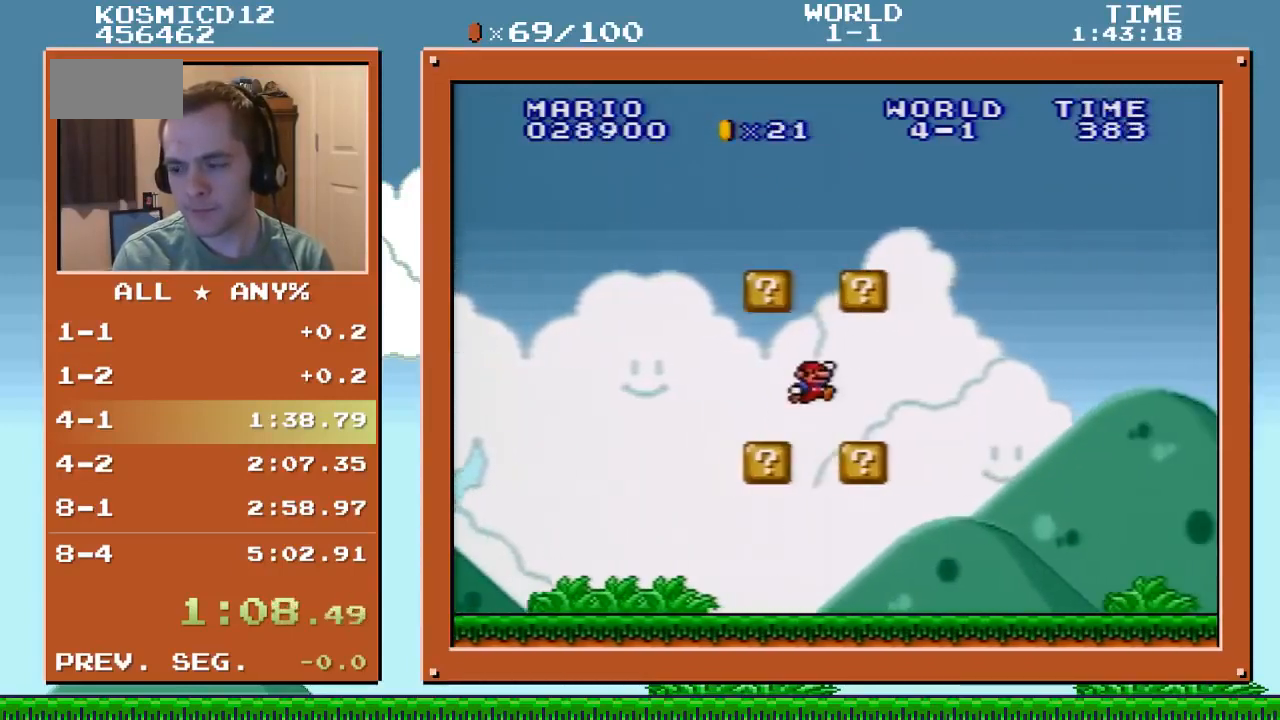
{"buttons": ["Y", "DPAD_RIGHT"], "events": [[34, "B", "down"], [134, "B", "up"]]}
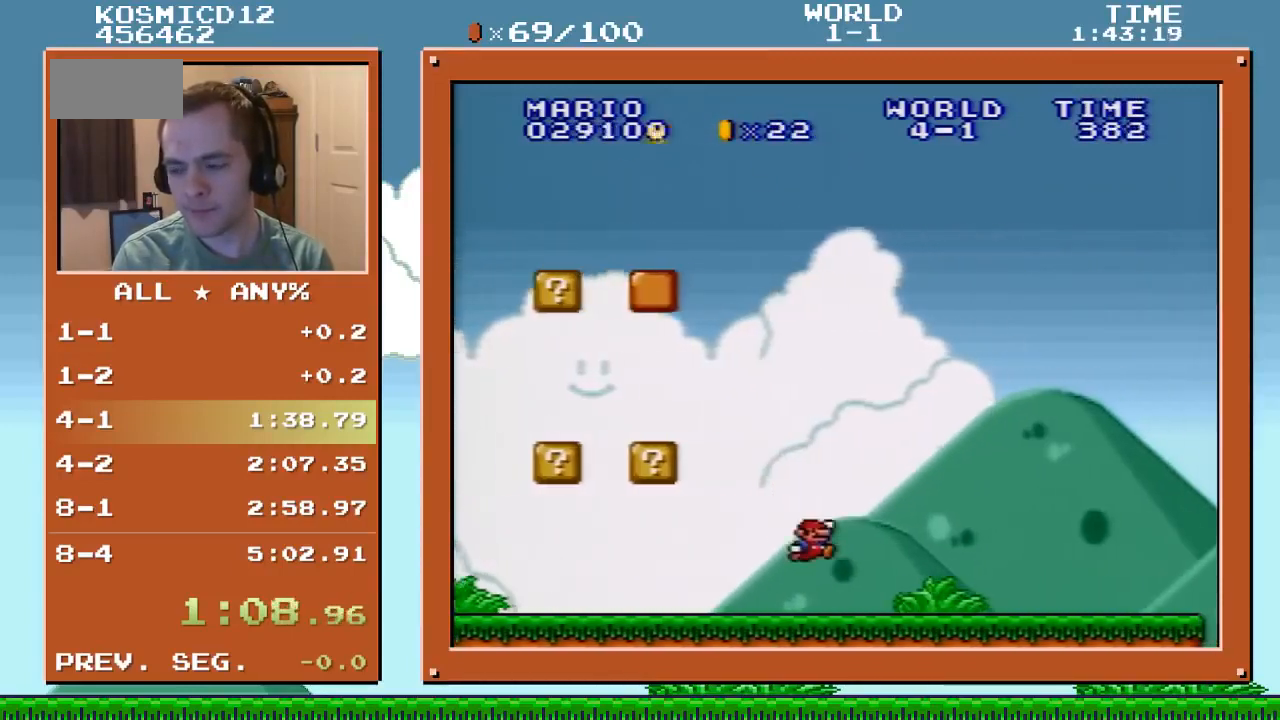
{"buttons": ["Y", "DPAD_RIGHT"], "events": []}
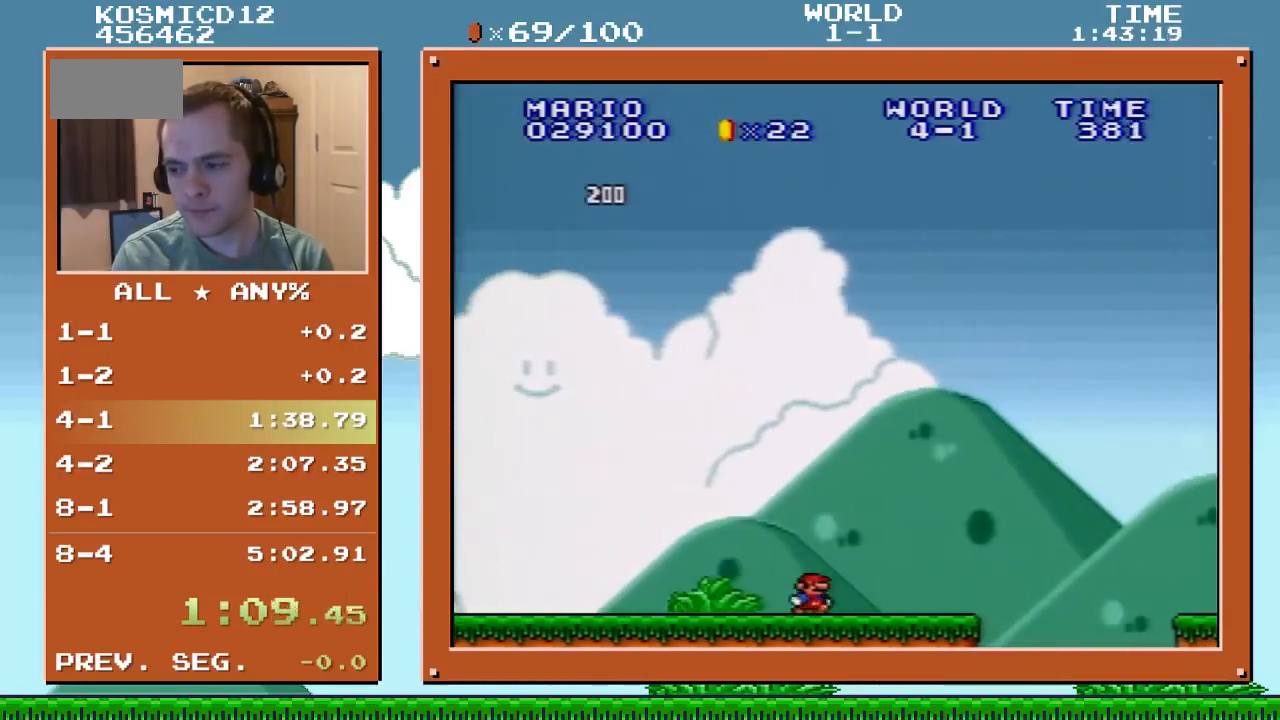
{"buttons": ["Y", "DPAD_RIGHT"], "events": [[100, "B", "down"], [467, "B", "up"]]}
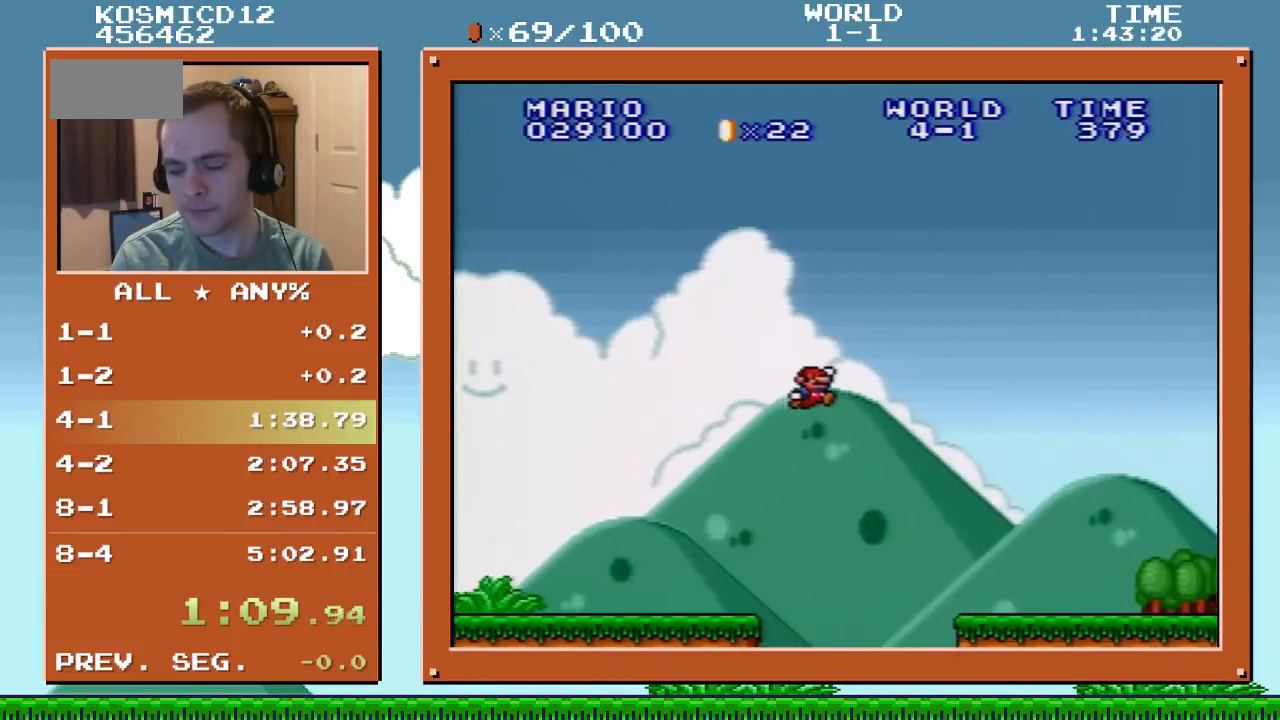
{"buttons": ["Y", "DPAD_RIGHT"], "events": []}
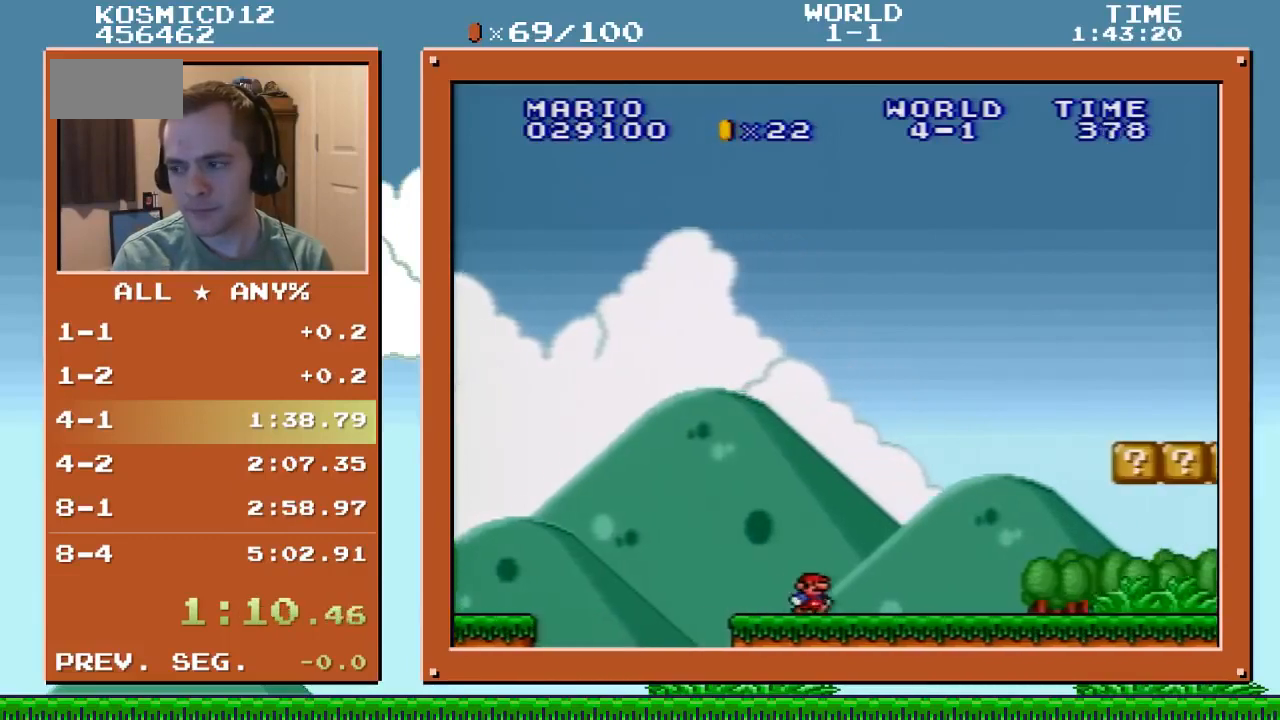
{"buttons": ["B", "Y", "DPAD_RIGHT"], "events": [[267, "B", "down"]]}
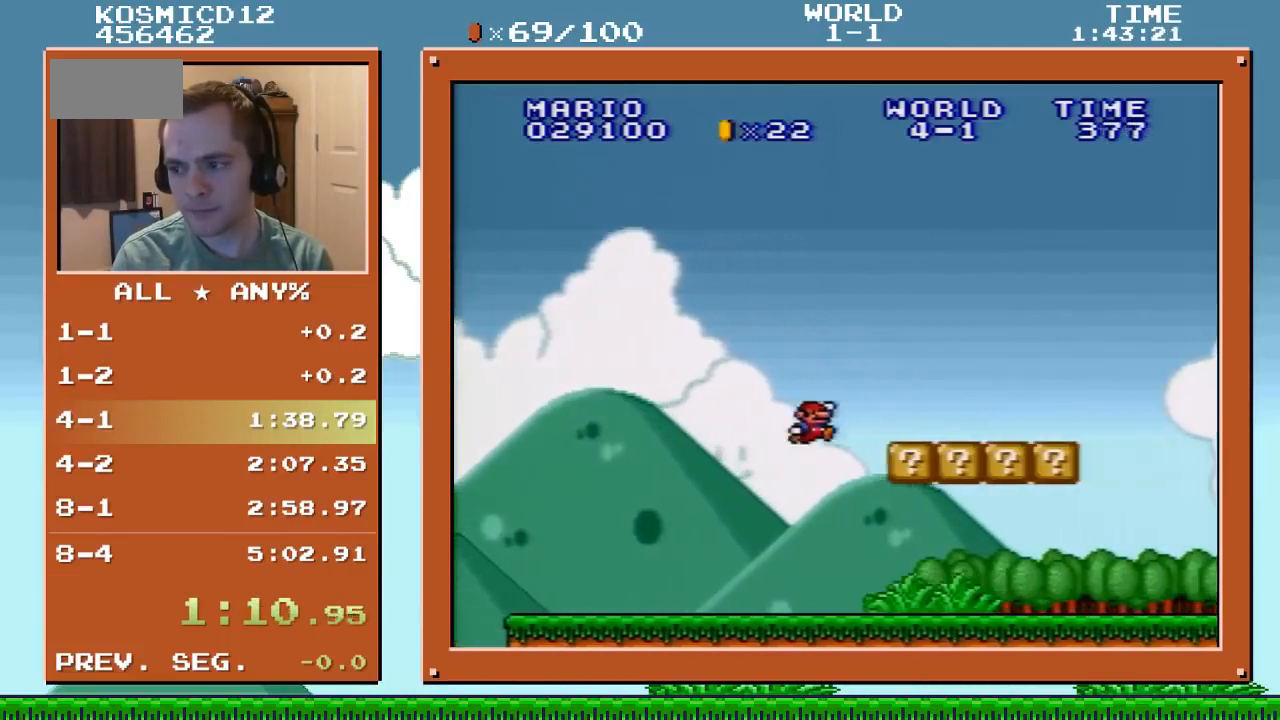
{"buttons": ["Y", "DPAD_RIGHT"], "events": [[67, "B", "up"], [367, "B", "down"], [468, "B", "up"]]}
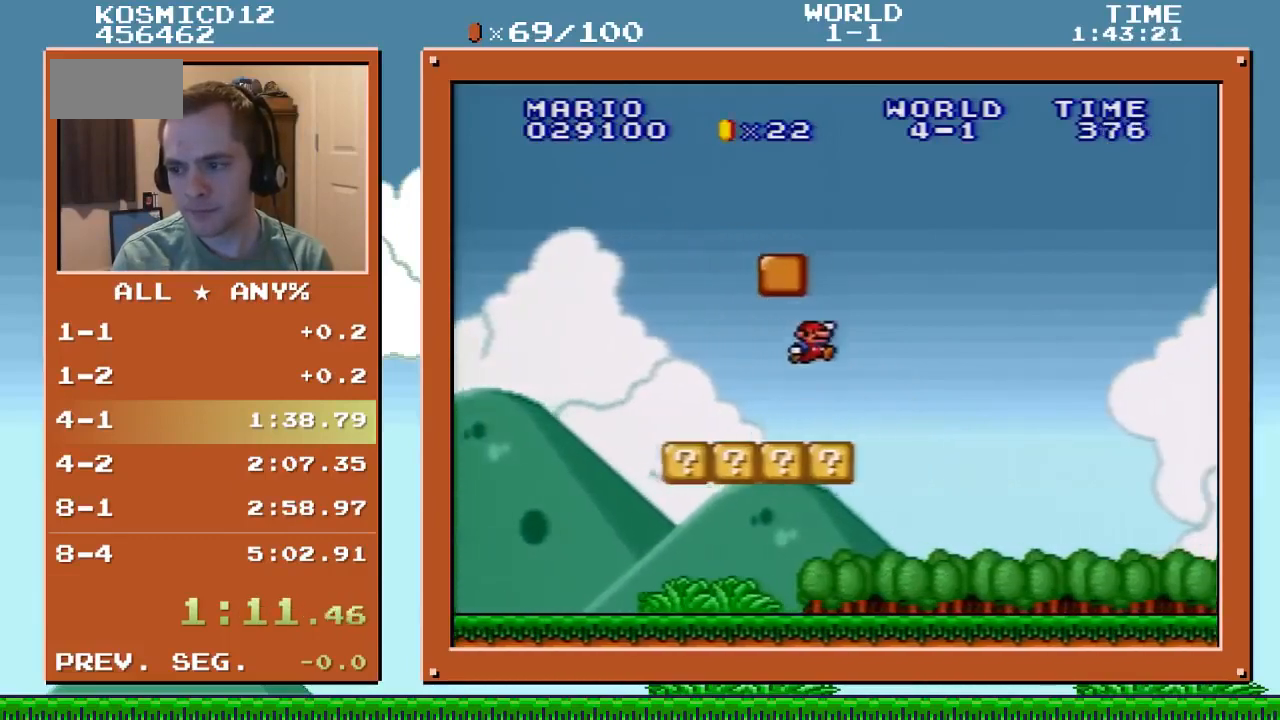
{"buttons": ["B", "Y", "DPAD_RIGHT"], "events": [[500, "B", "down"]]}
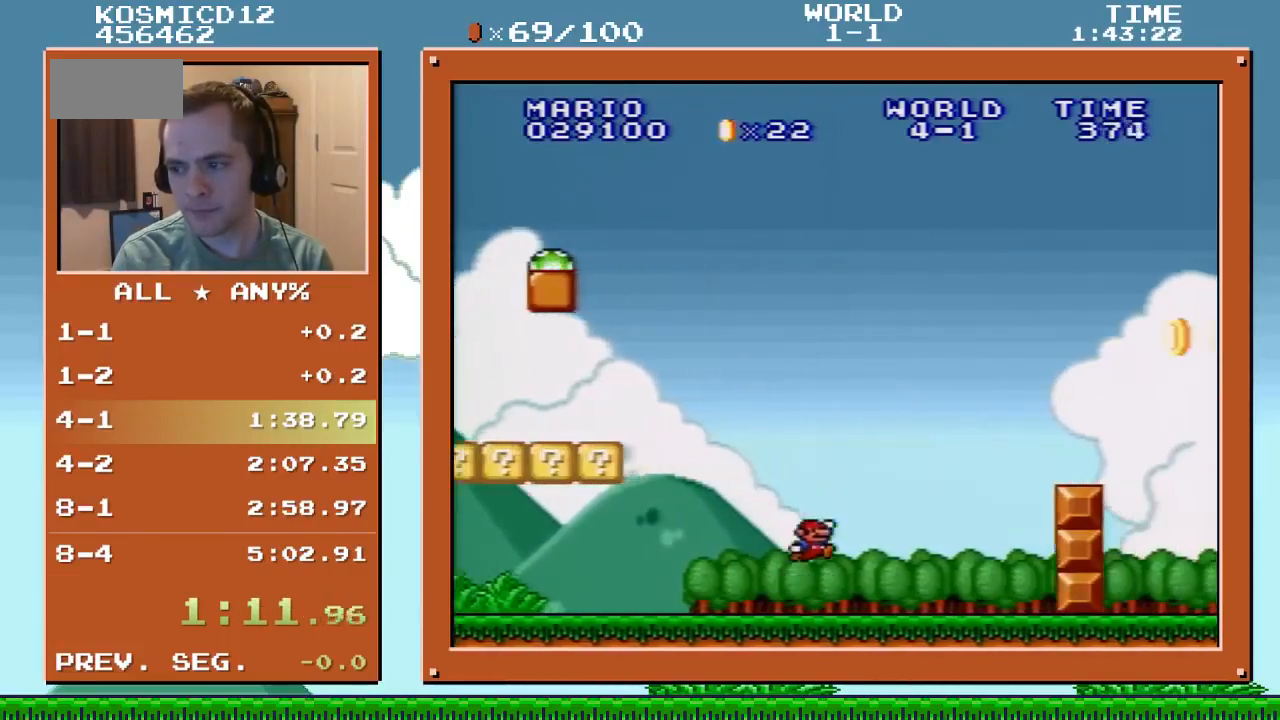
{"buttons": ["Y", "DPAD_RIGHT"], "events": [[401, "B", "up"]]}
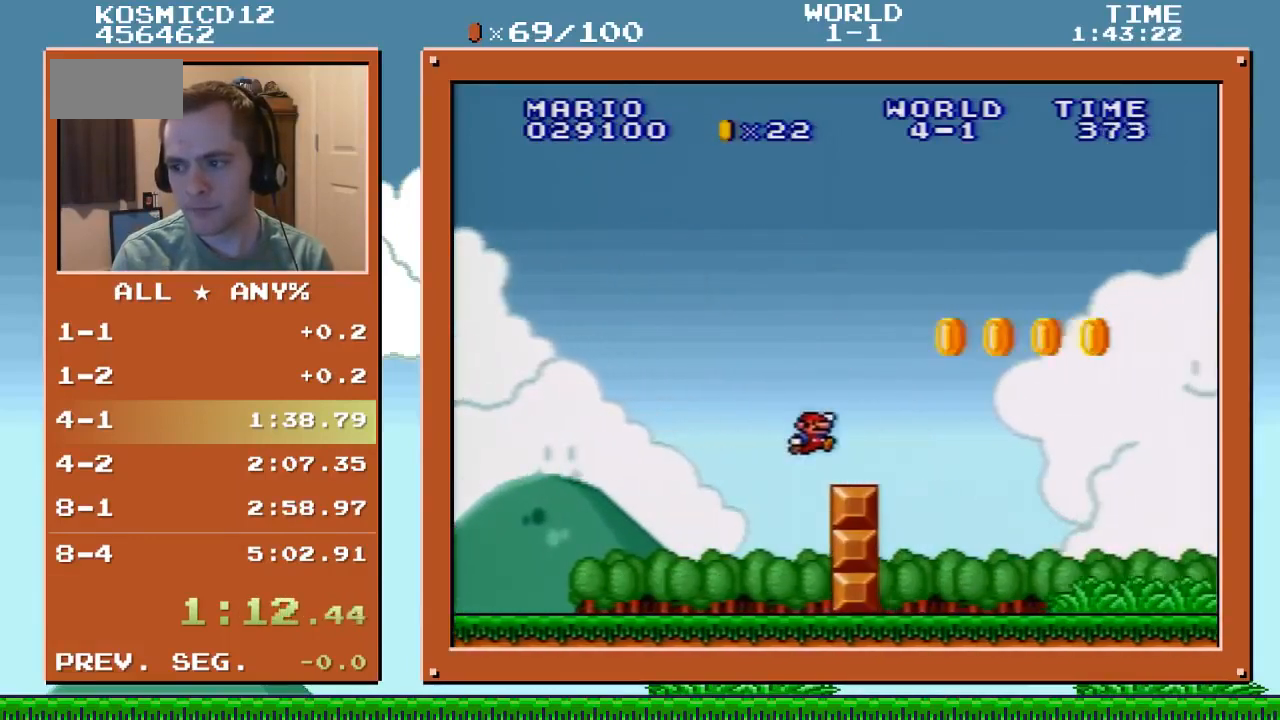
{"buttons": ["Y", "DPAD_RIGHT"], "events": [[133, "B", "down"], [367, "B", "up"]]}
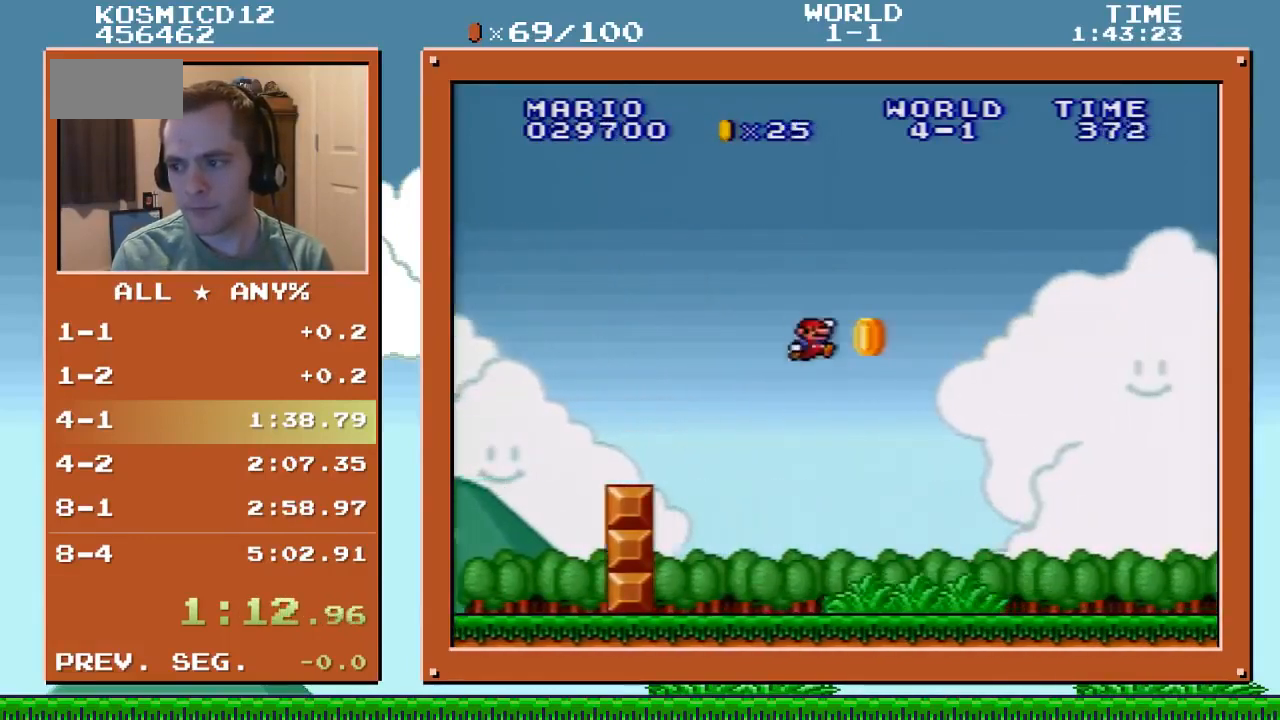
{"buttons": ["B", "Y", "DPAD_RIGHT"], "events": [[468, "B", "down"]]}
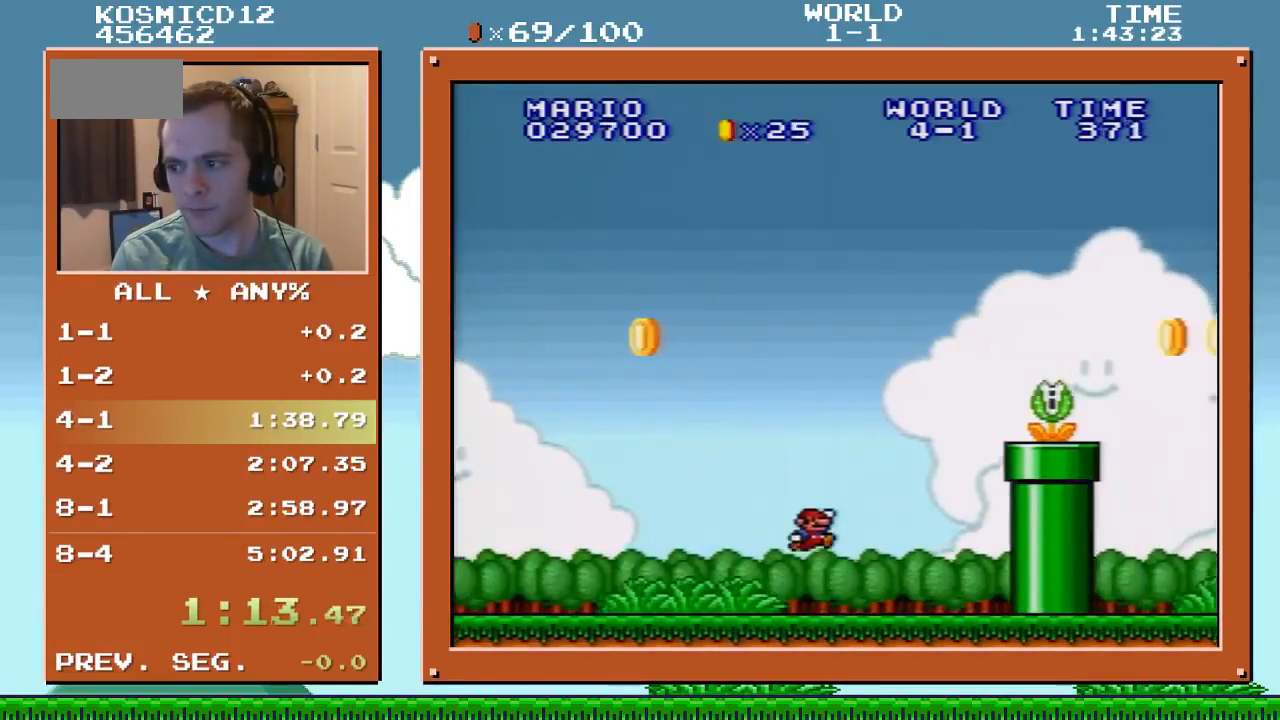
{"buttons": ["B", "Y", "DPAD_RIGHT"], "events": [[267, "B", "up"], [367, "DPAD_LEFT", "down"], [467, "DPAD_LEFT", "up"], [500, "B", "down"]]}